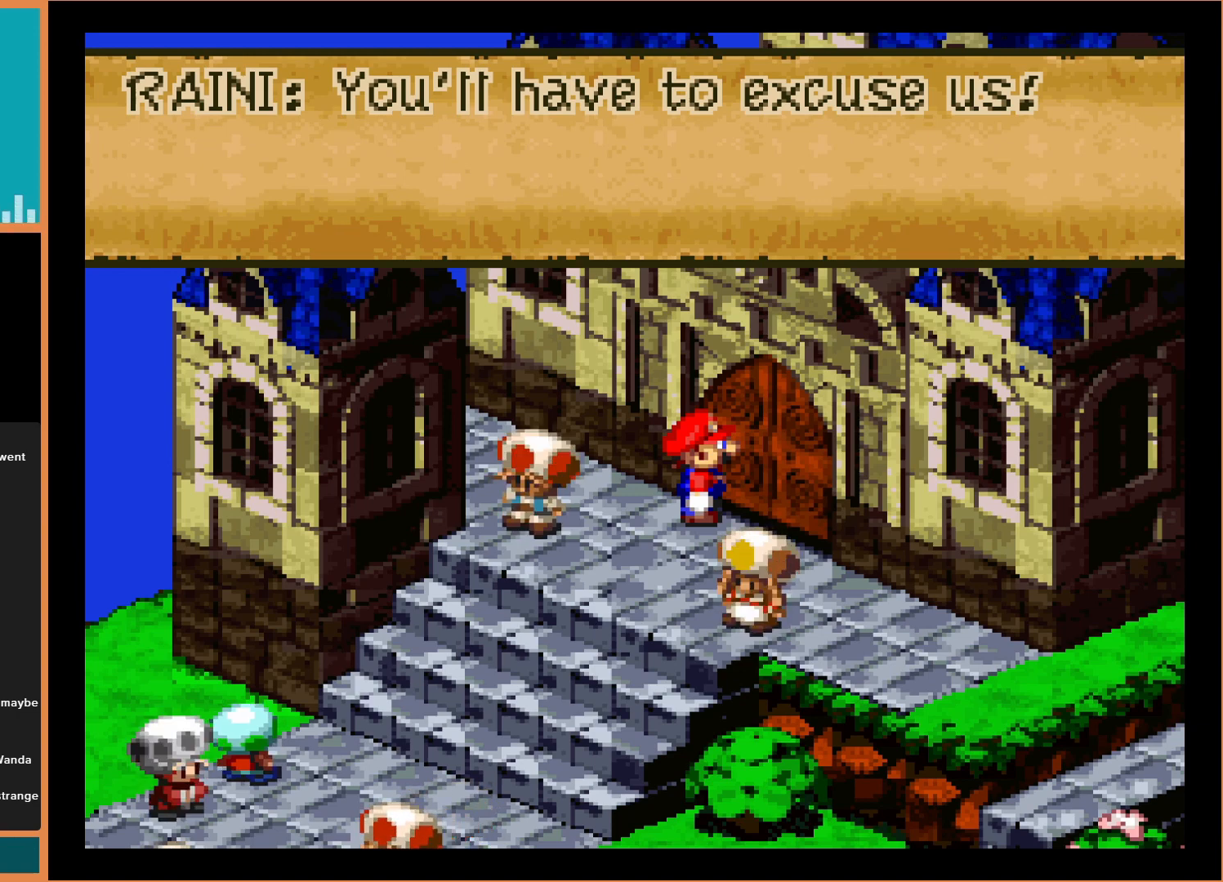
Gameplay with a controller (Nintendo layout); each line is a JSON object with the inputs held at the frame after it. "events" lists button and stick changes between this image and that frame as [ms after this image, input, new state], when the widget could be followed in between. Not read: L3 R3.
{"buttons": [], "events": [[100, "A", "down"], [267, "A", "up"]]}
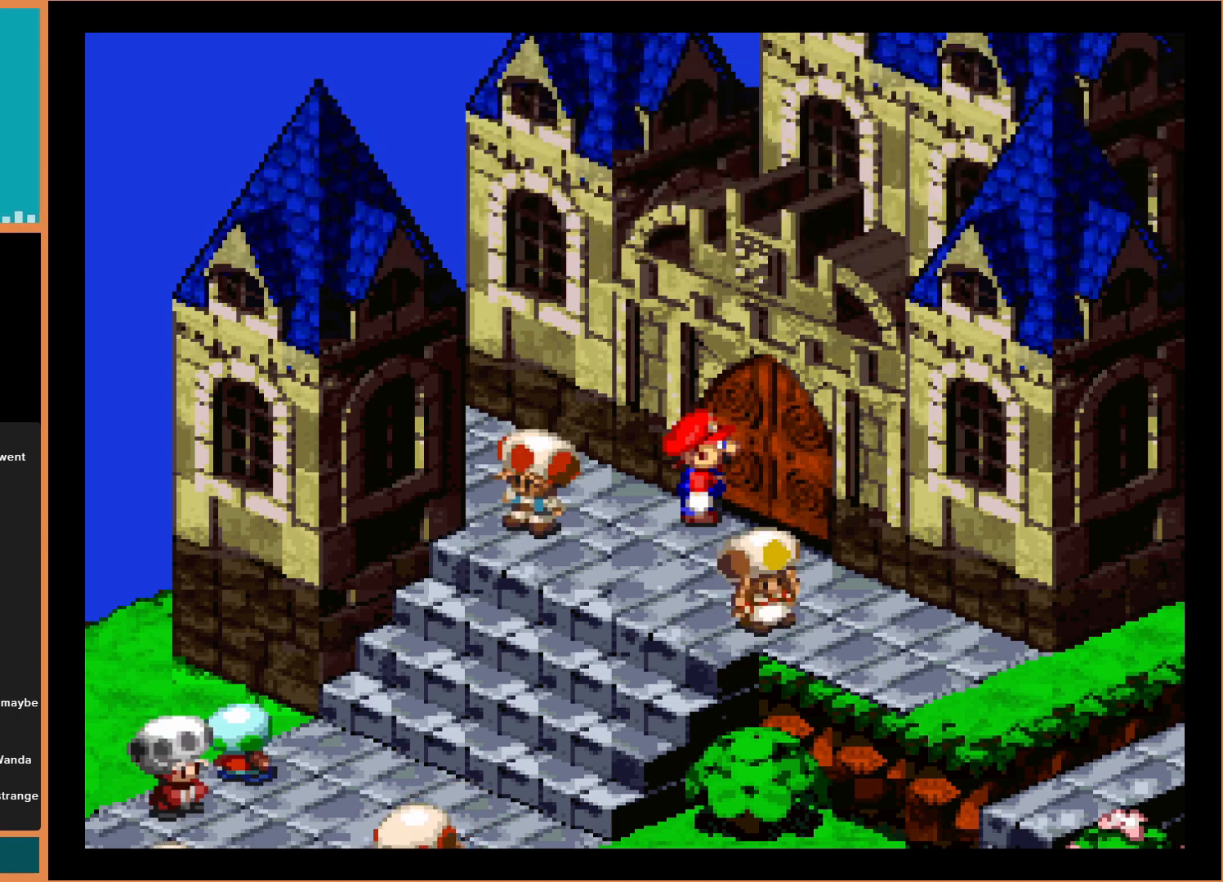
{"buttons": ["DPAD_UP"], "events": [[400, "DPAD_UP", "down"]]}
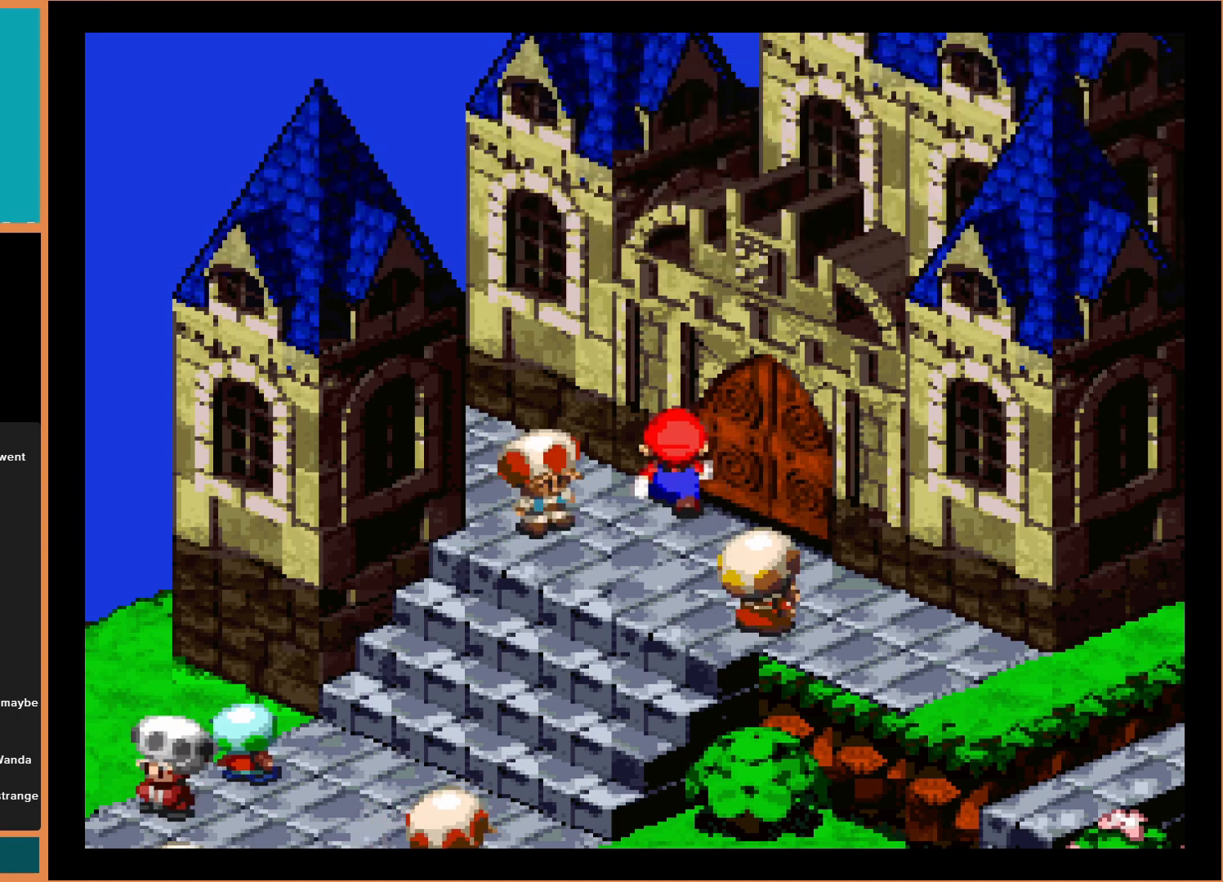
{"buttons": ["DPAD_RIGHT"], "events": [[33, "DPAD_RIGHT", "down"], [200, "DPAD_UP", "up"]]}
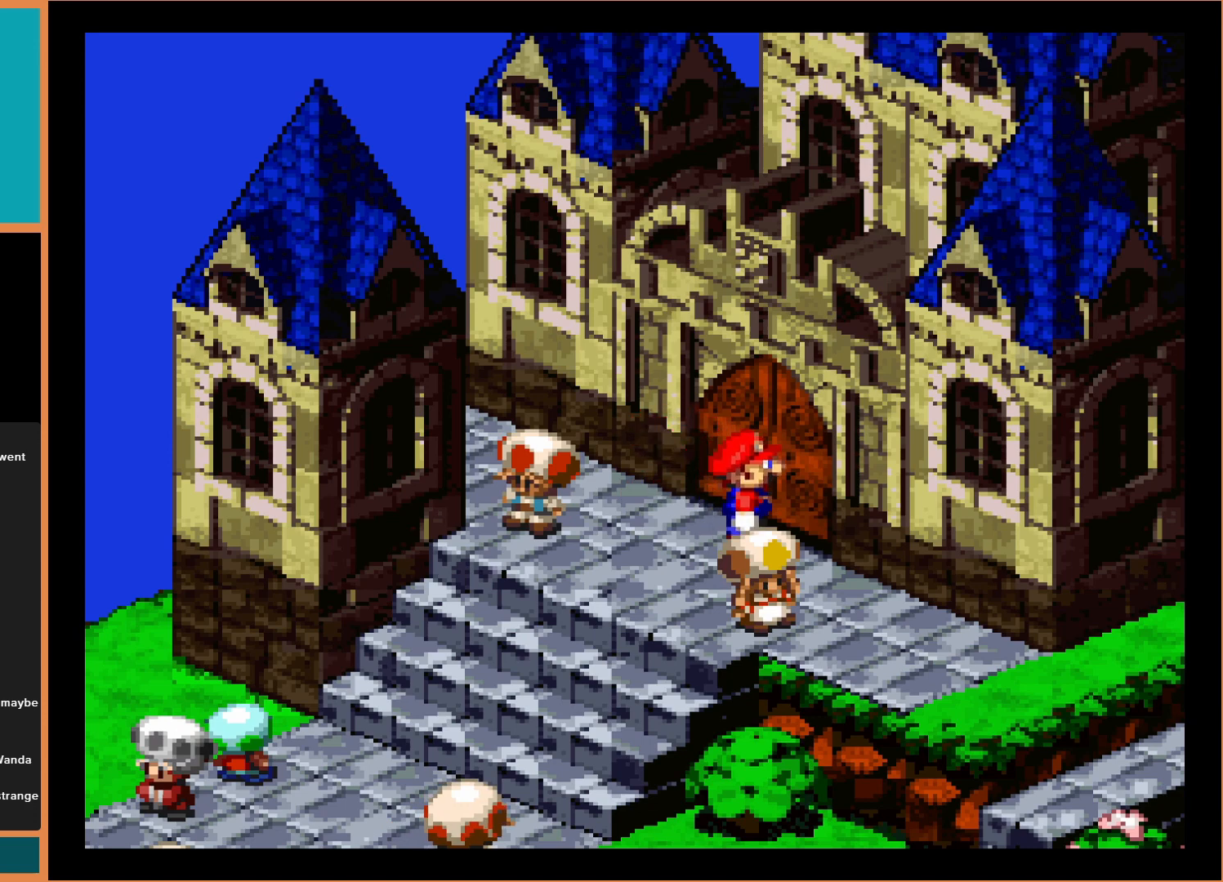
{"buttons": ["DPAD_UP", "DPAD_RIGHT"], "events": [[33, "DPAD_UP", "down"], [167, "B", "down"], [333, "B", "up"]]}
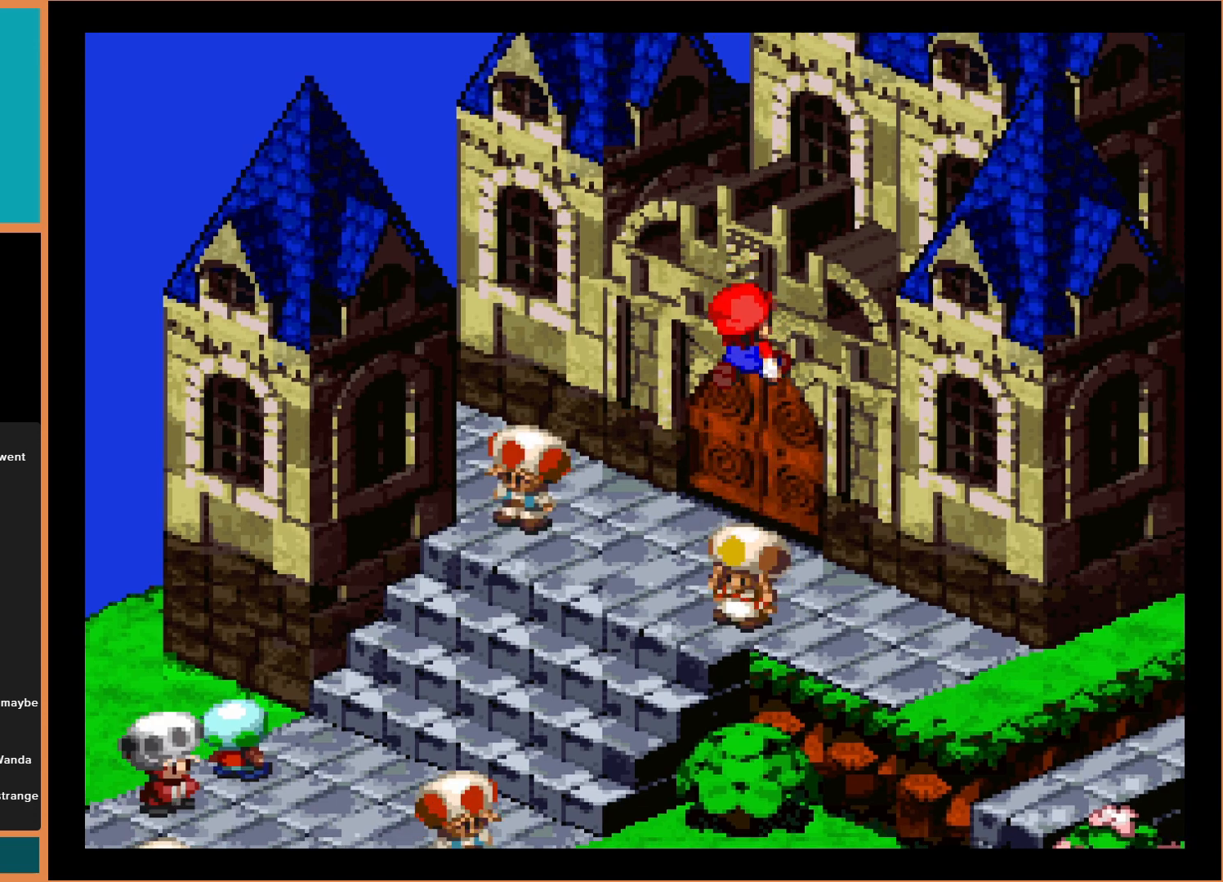
{"buttons": ["DPAD_UP", "DPAD_RIGHT"], "events": [[233, "A", "down"], [367, "A", "up"]]}
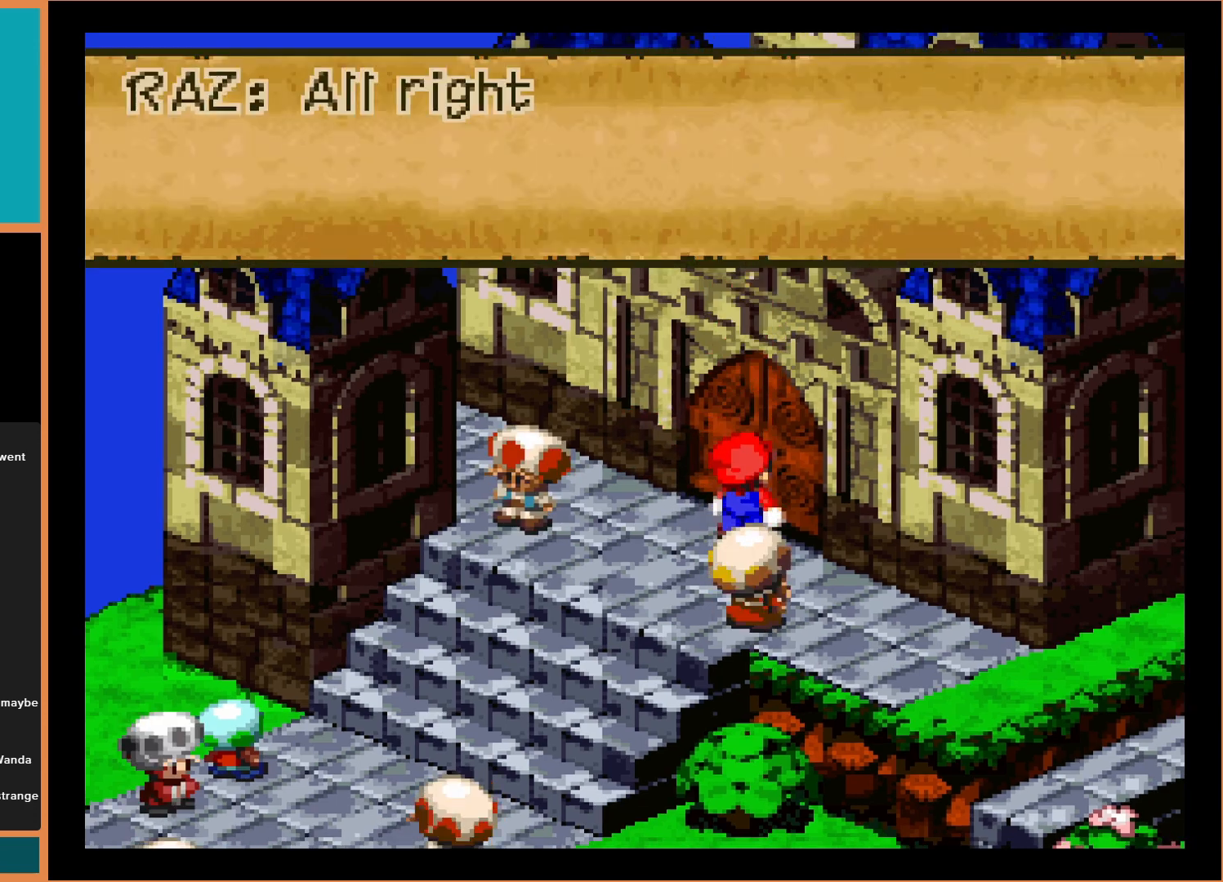
{"buttons": ["A"], "events": [[67, "DPAD_RIGHT", "up"], [167, "DPAD_UP", "up"], [400, "A", "down"]]}
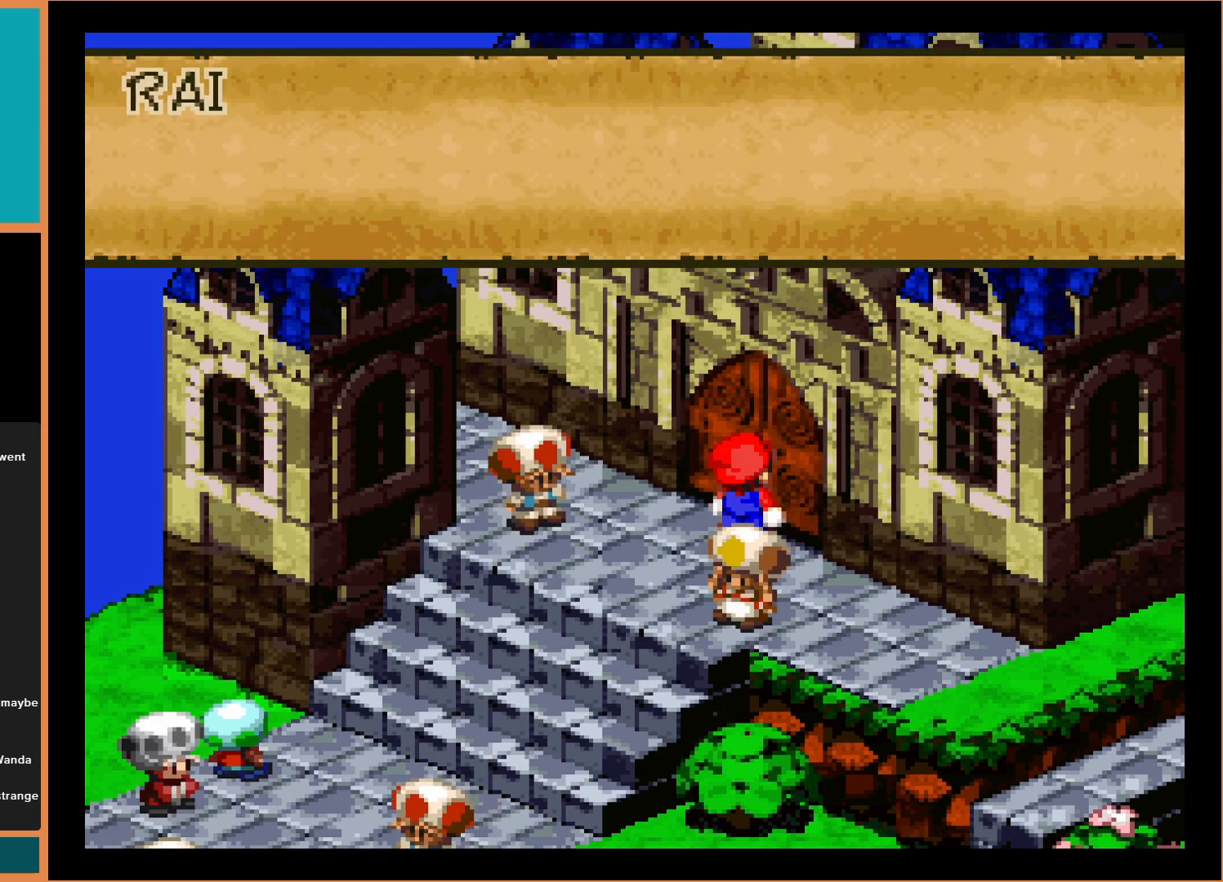
{"buttons": [], "events": [[67, "A", "up"], [333, "A", "down"], [433, "A", "up"]]}
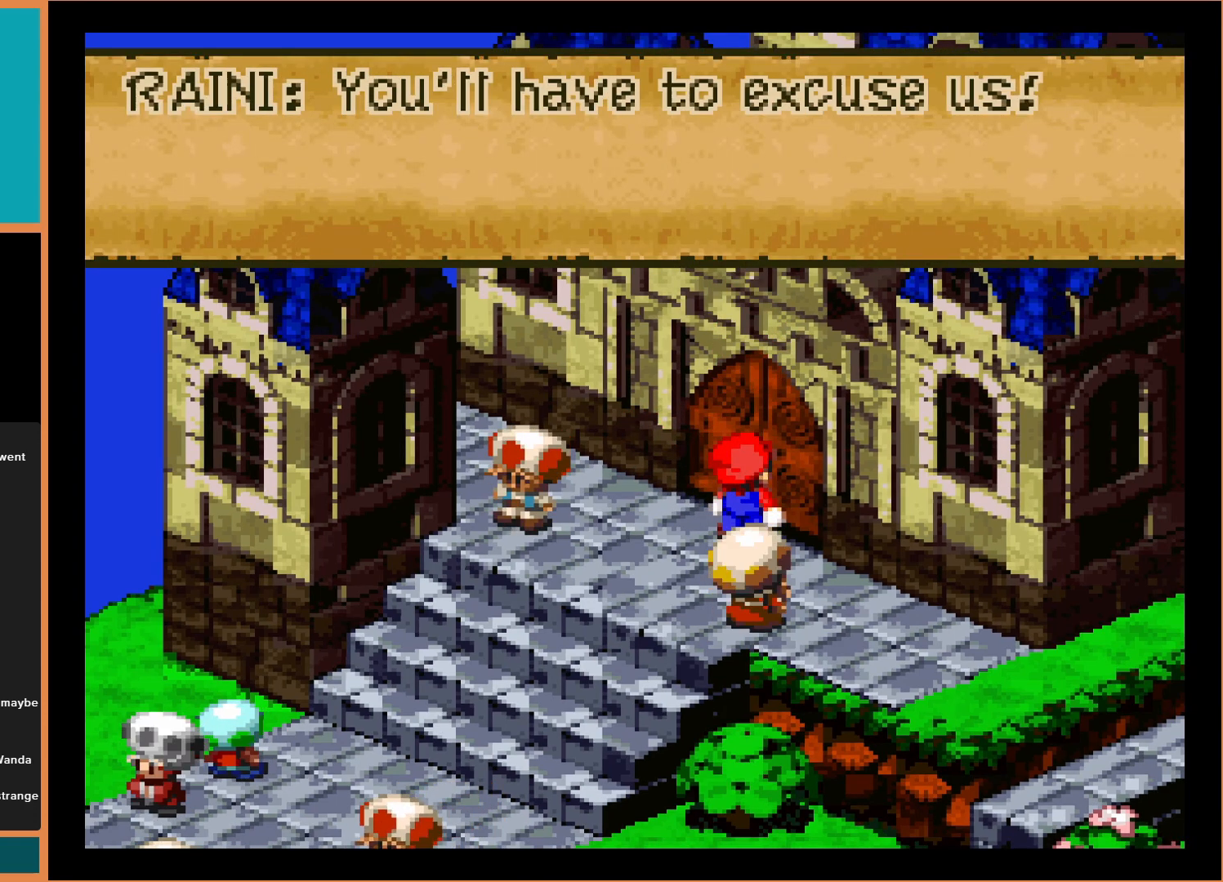
{"buttons": ["DPAD_LEFT"], "events": [[200, "A", "down"], [267, "A", "up"], [367, "DPAD_LEFT", "down"]]}
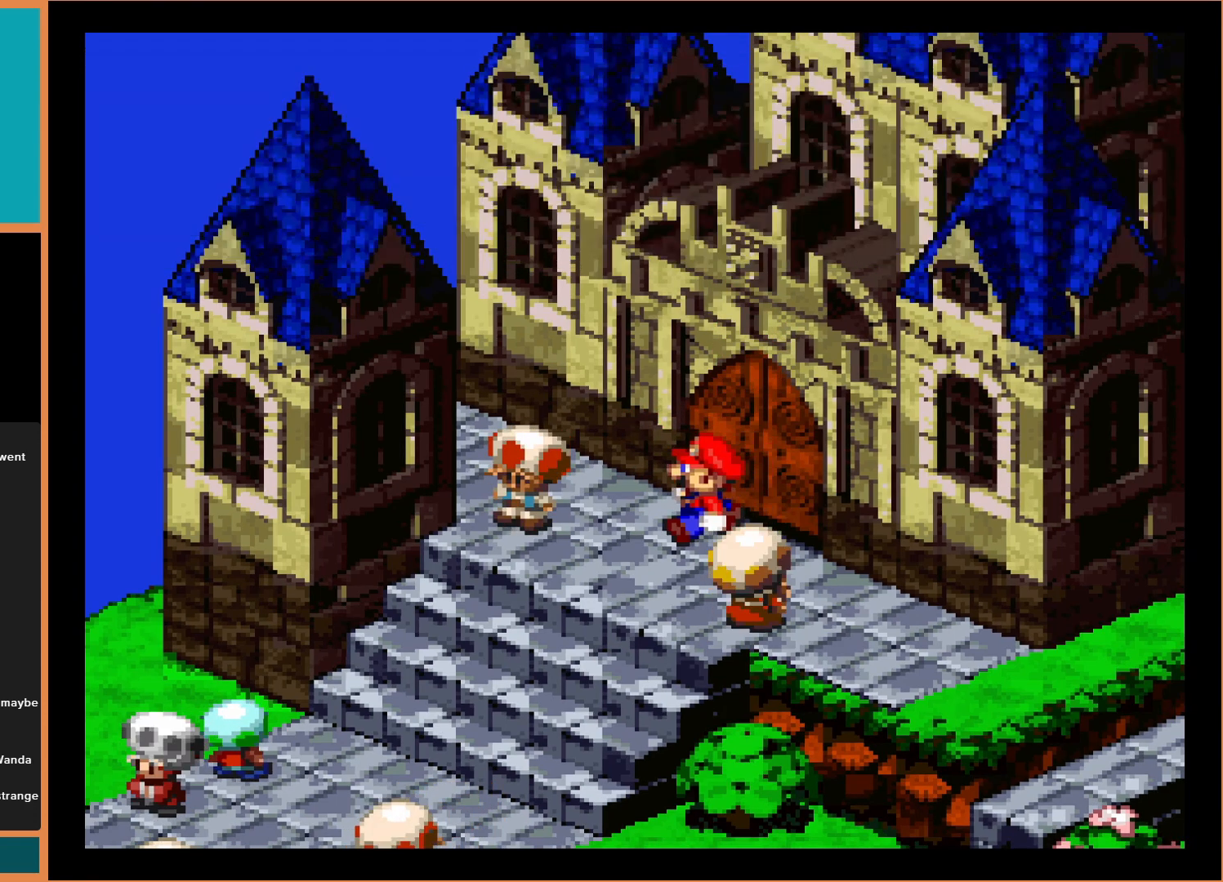
{"buttons": ["Y"], "events": [[133, "Y", "down"], [367, "DPAD_LEFT", "up"]]}
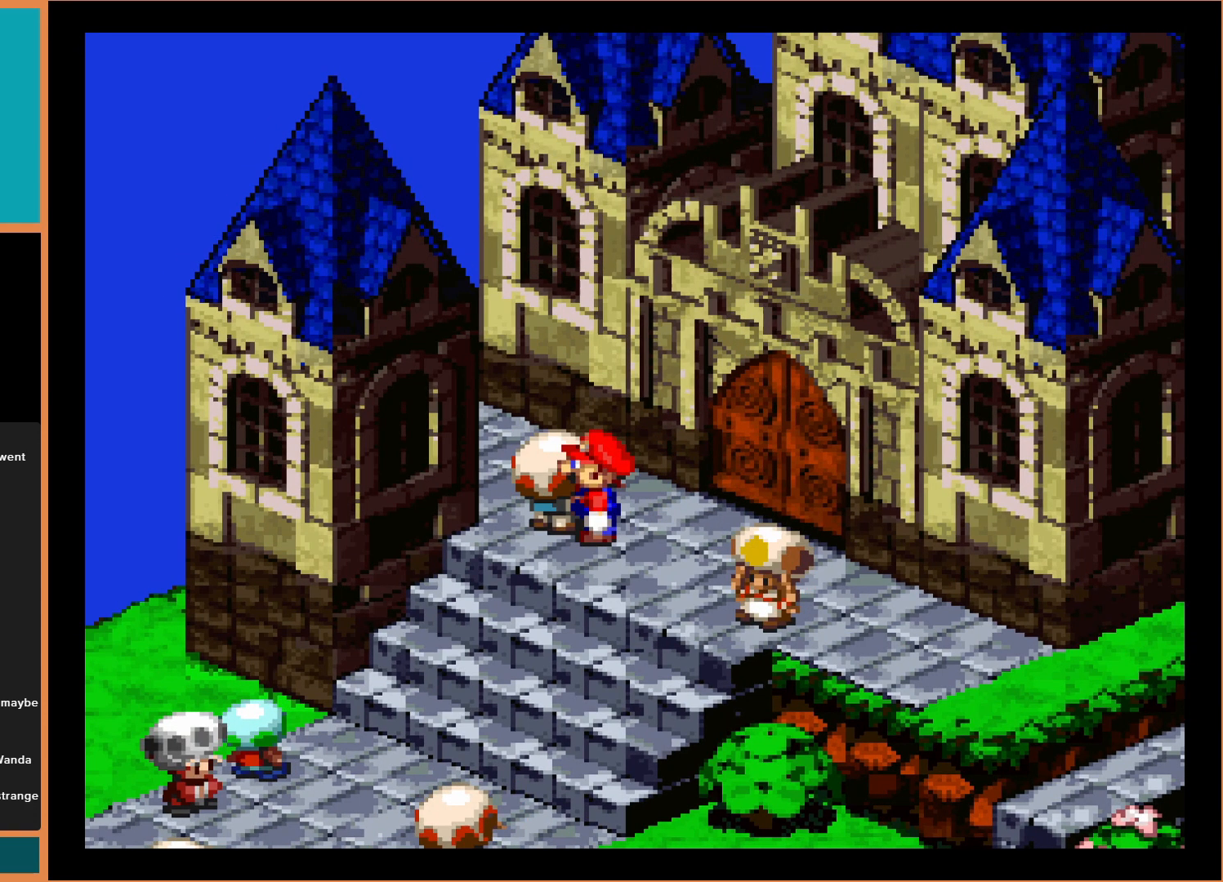
{"buttons": ["B", "Y", "DPAD_RIGHT"], "events": [[233, "DPAD_RIGHT", "down"], [433, "B", "down"]]}
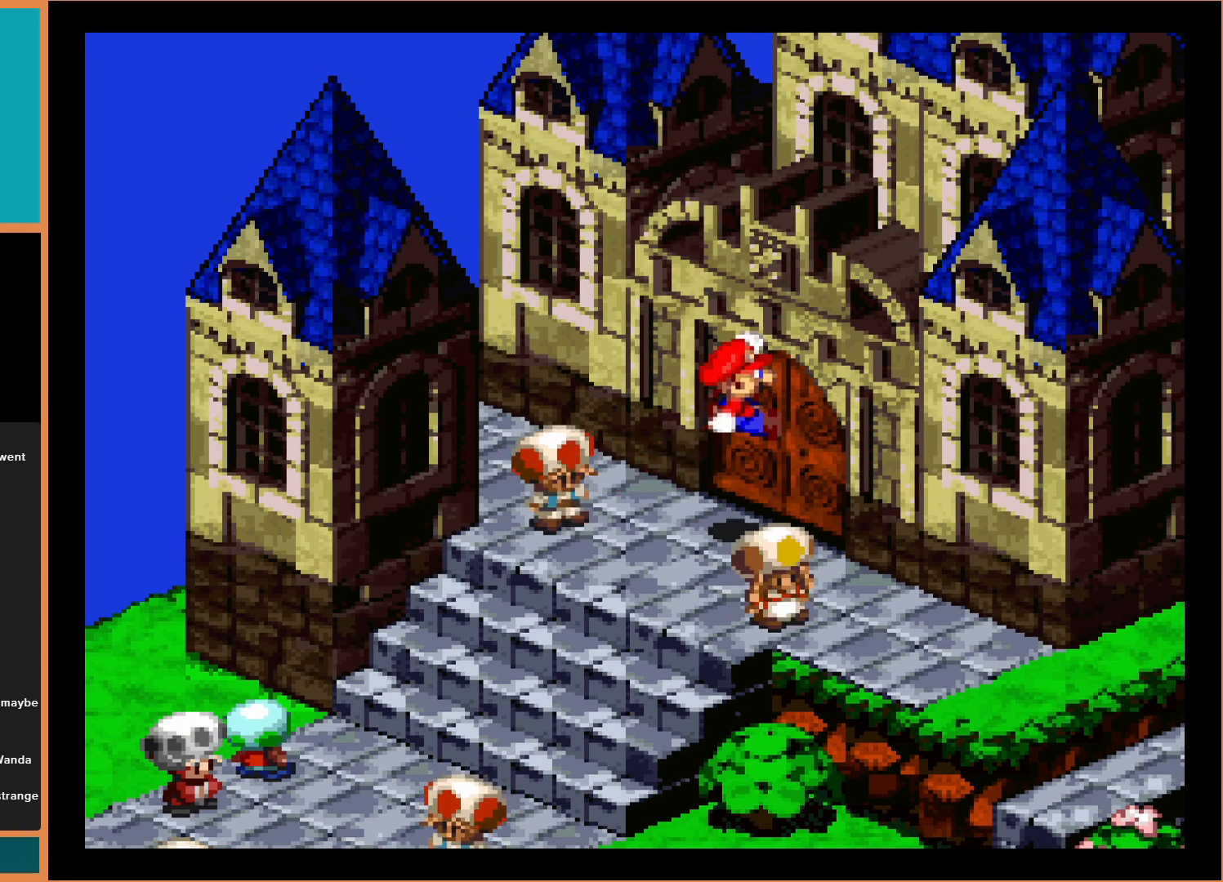
{"buttons": ["Y", "DPAD_LEFT"], "events": [[67, "DPAD_UP", "down"], [200, "B", "up"], [300, "DPAD_RIGHT", "up"], [400, "DPAD_LEFT", "down"], [400, "DPAD_UP", "up"]]}
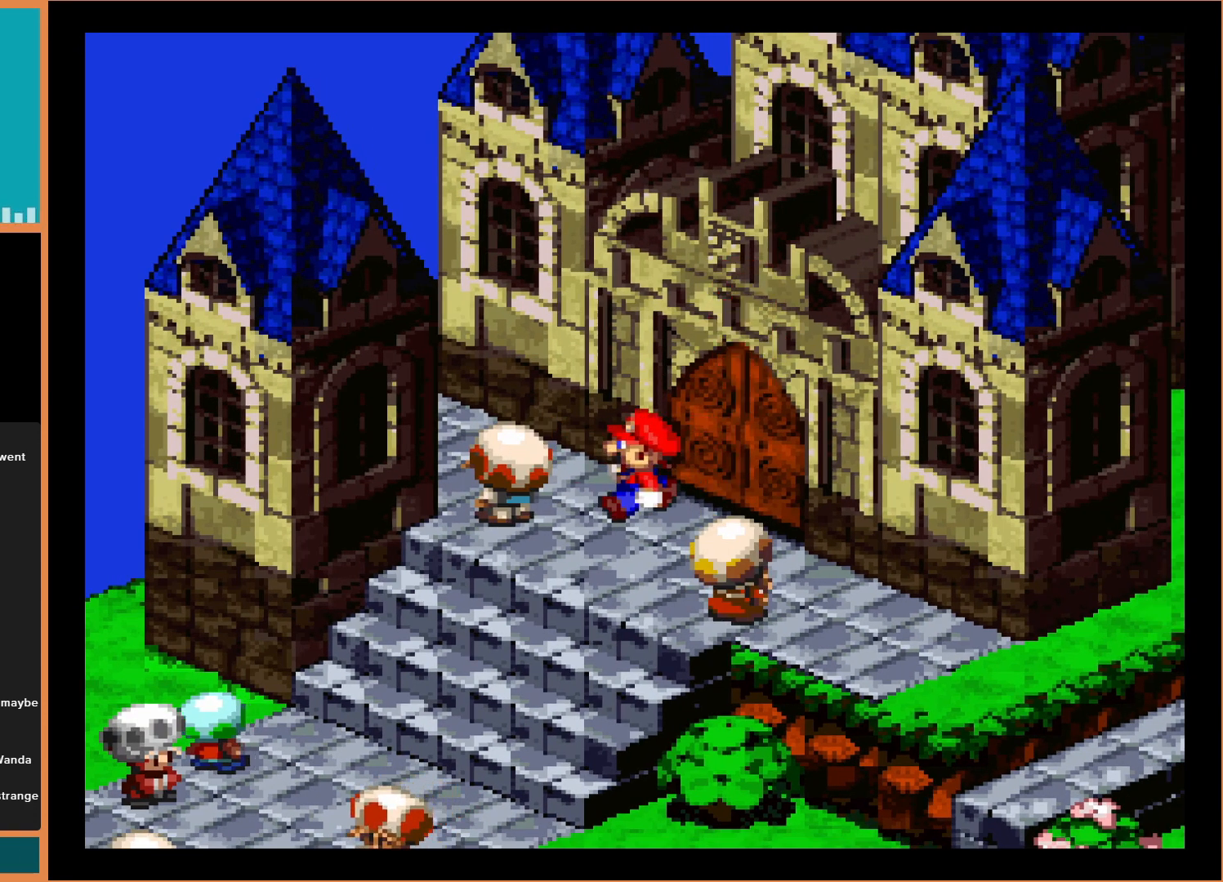
{"buttons": ["Y", "DPAD_DOWN"], "events": [[133, "DPAD_DOWN", "down"], [267, "DPAD_LEFT", "up"]]}
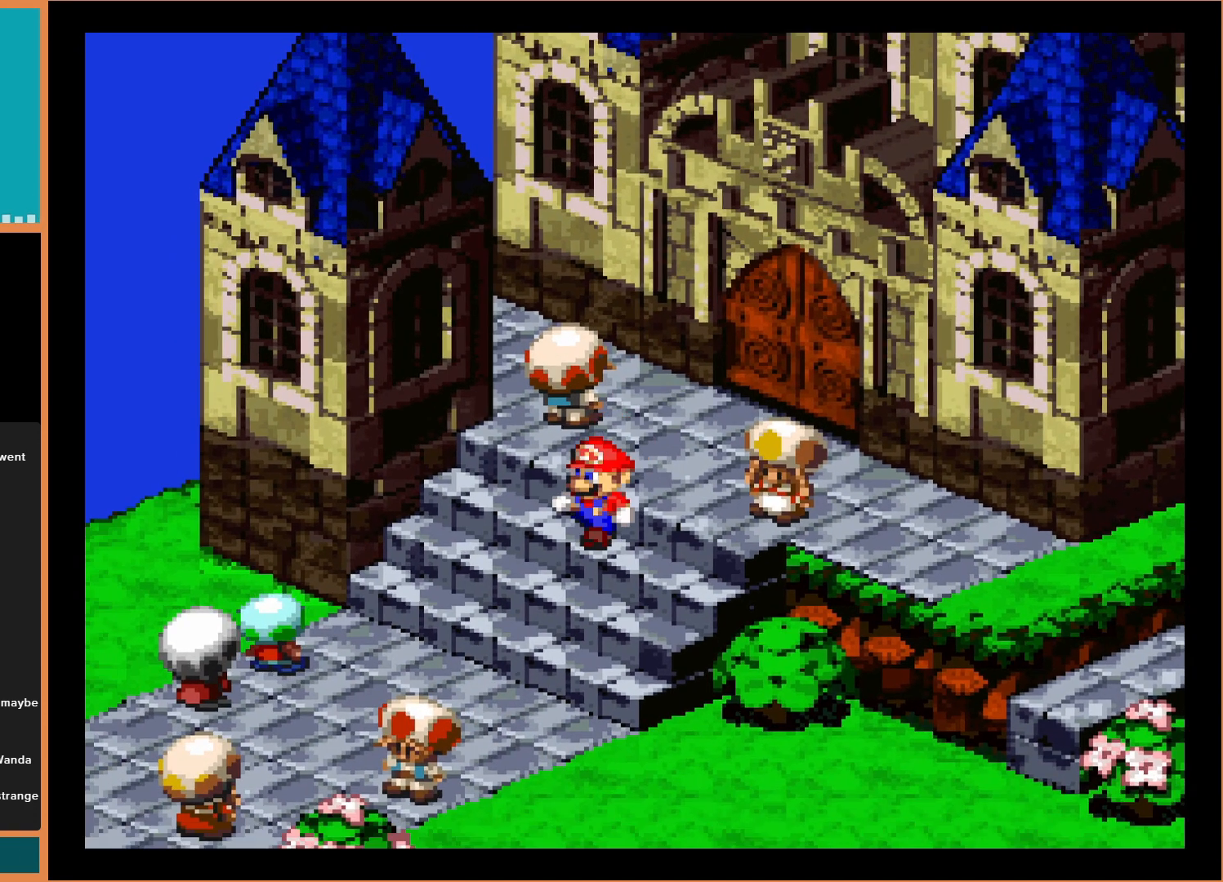
{"buttons": ["Y", "DPAD_DOWN"], "events": [[233, "DPAD_LEFT", "down"], [400, "DPAD_LEFT", "up"]]}
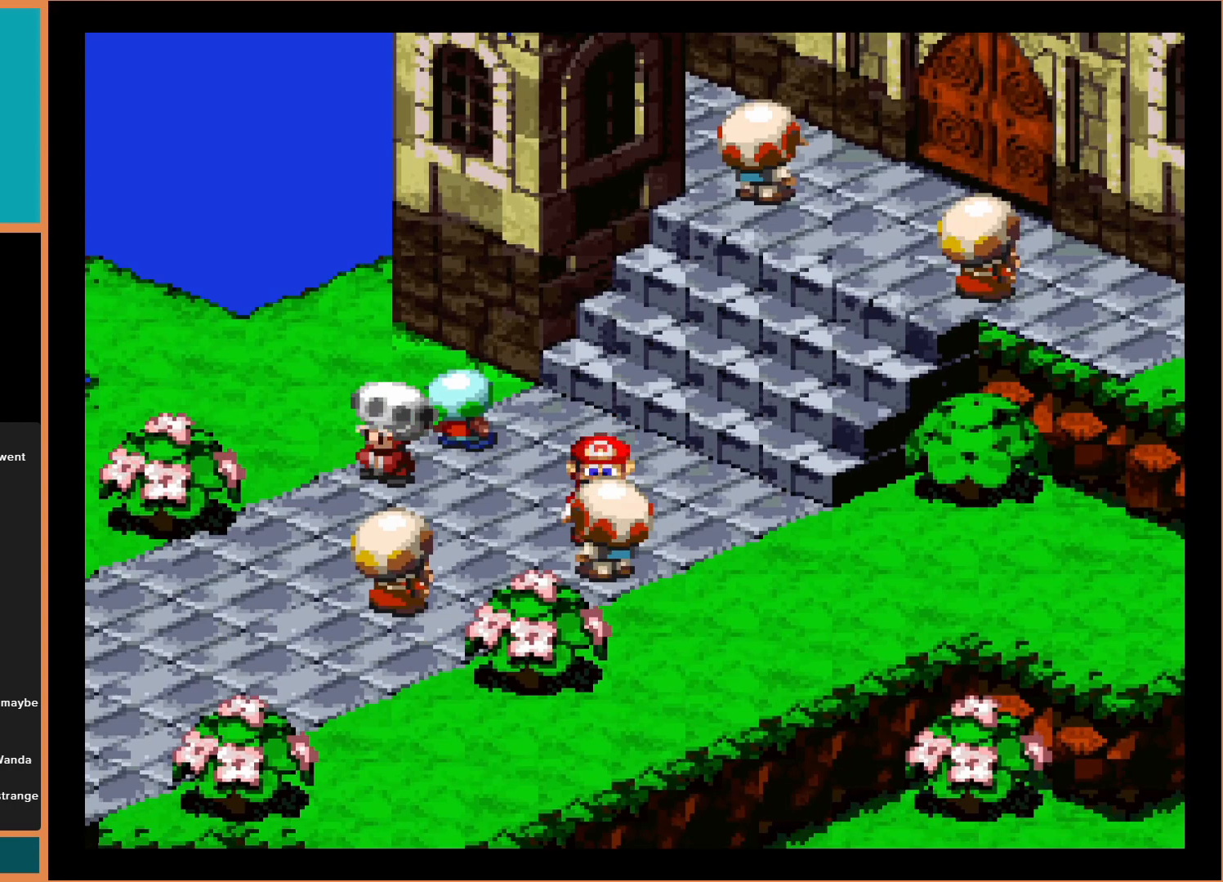
{"buttons": ["Y", "DPAD_LEFT"], "events": [[33, "DPAD_LEFT", "down"], [167, "DPAD_DOWN", "up"]]}
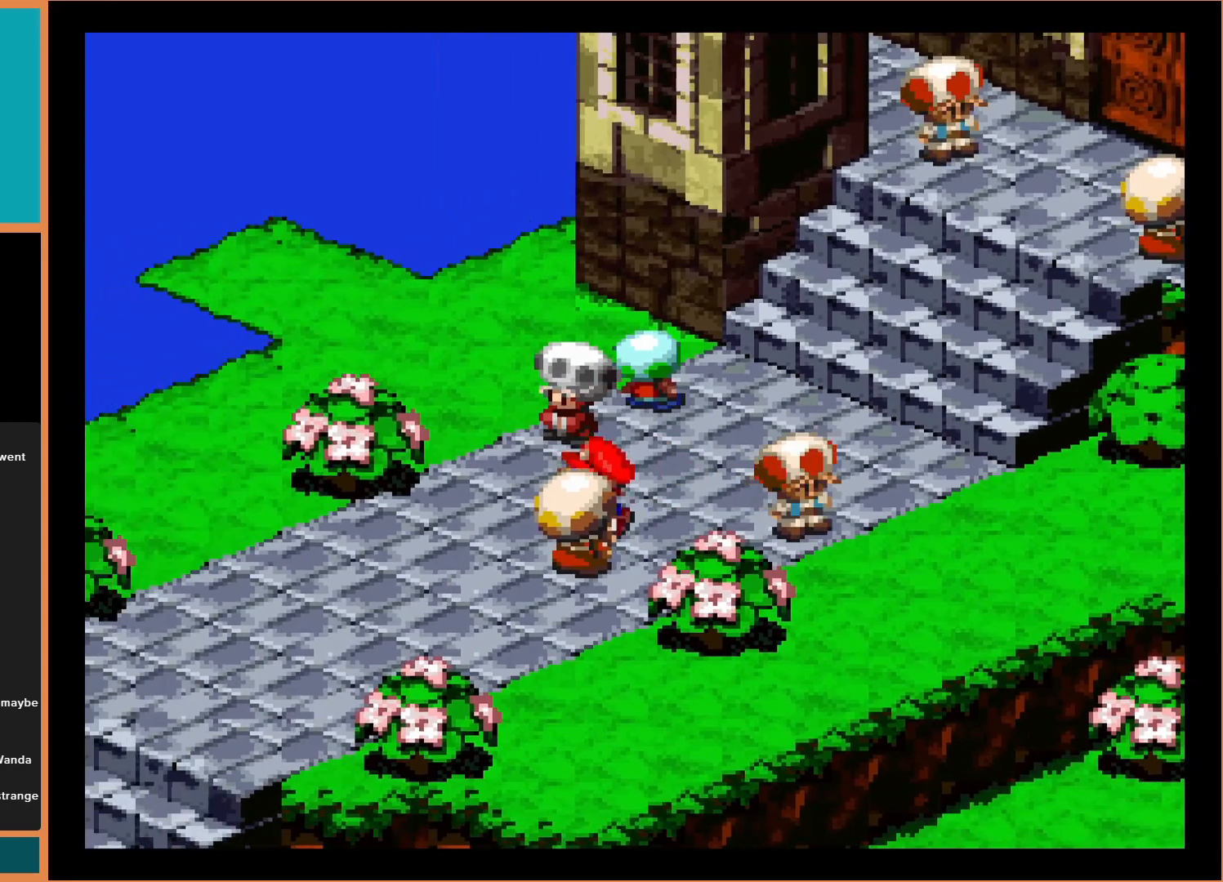
{"buttons": ["A", "DPAD_LEFT"], "events": [[333, "DPAD_LEFT", "up"], [367, "Y", "up"], [400, "DPAD_LEFT", "down"], [467, "A", "down"]]}
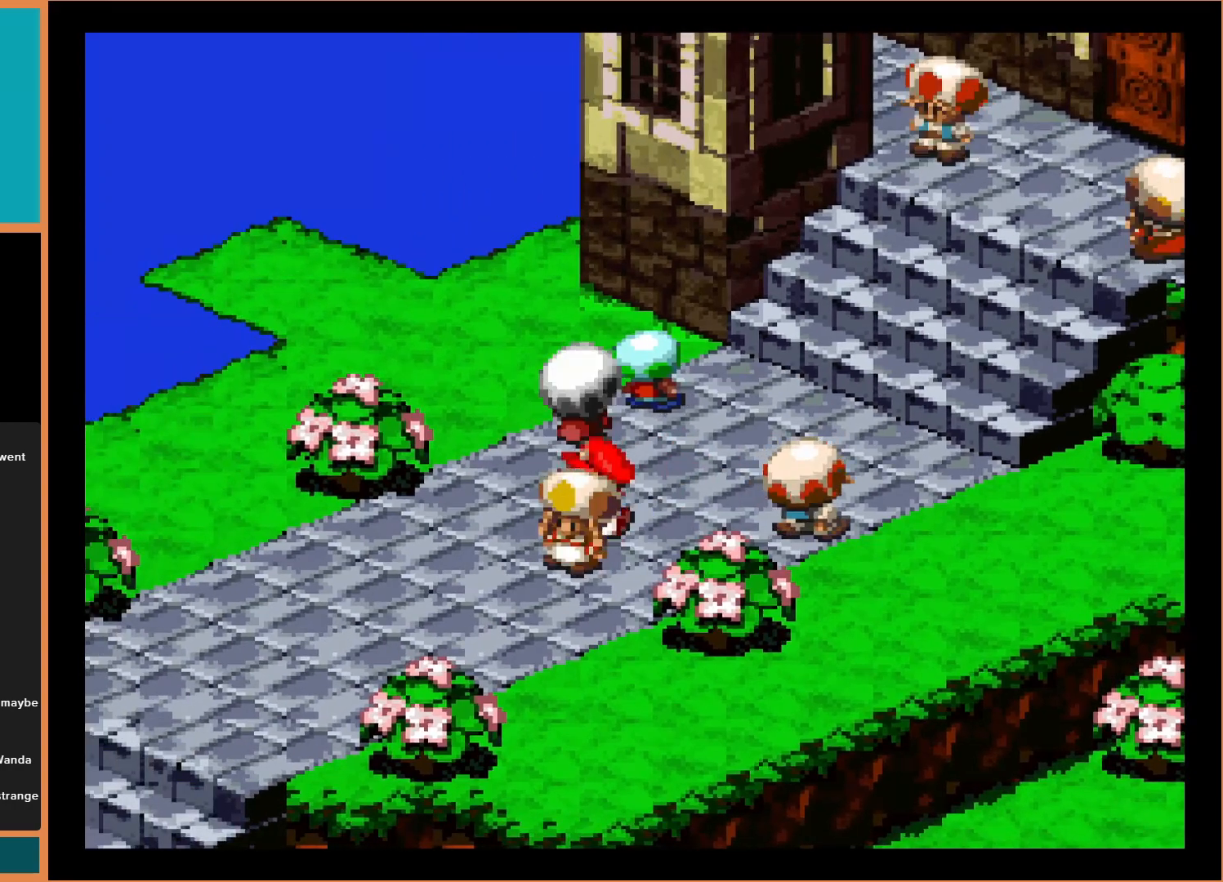
{"buttons": [], "events": [[167, "A", "up"], [233, "DPAD_DOWN", "down"], [267, "DPAD_LEFT", "up"], [333, "DPAD_DOWN", "up"]]}
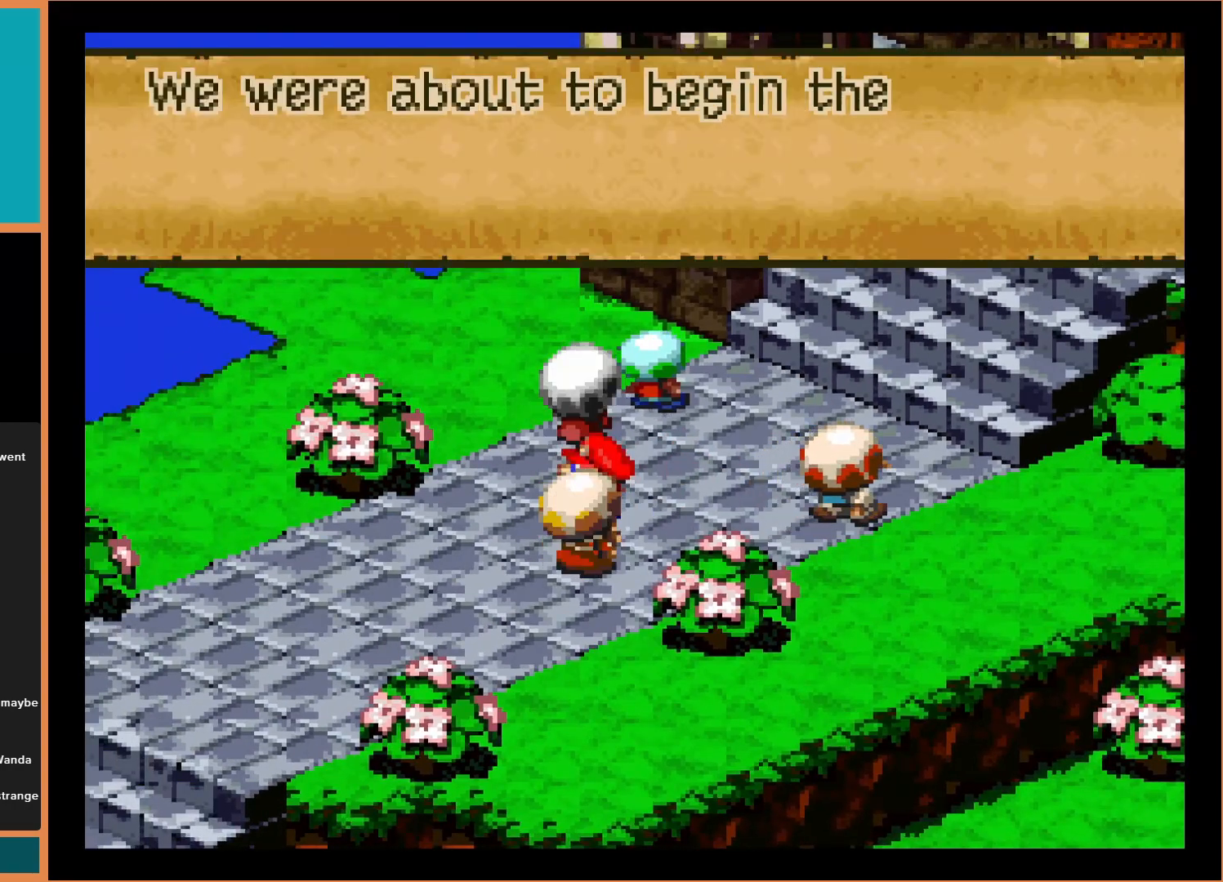
{"buttons": [], "events": []}
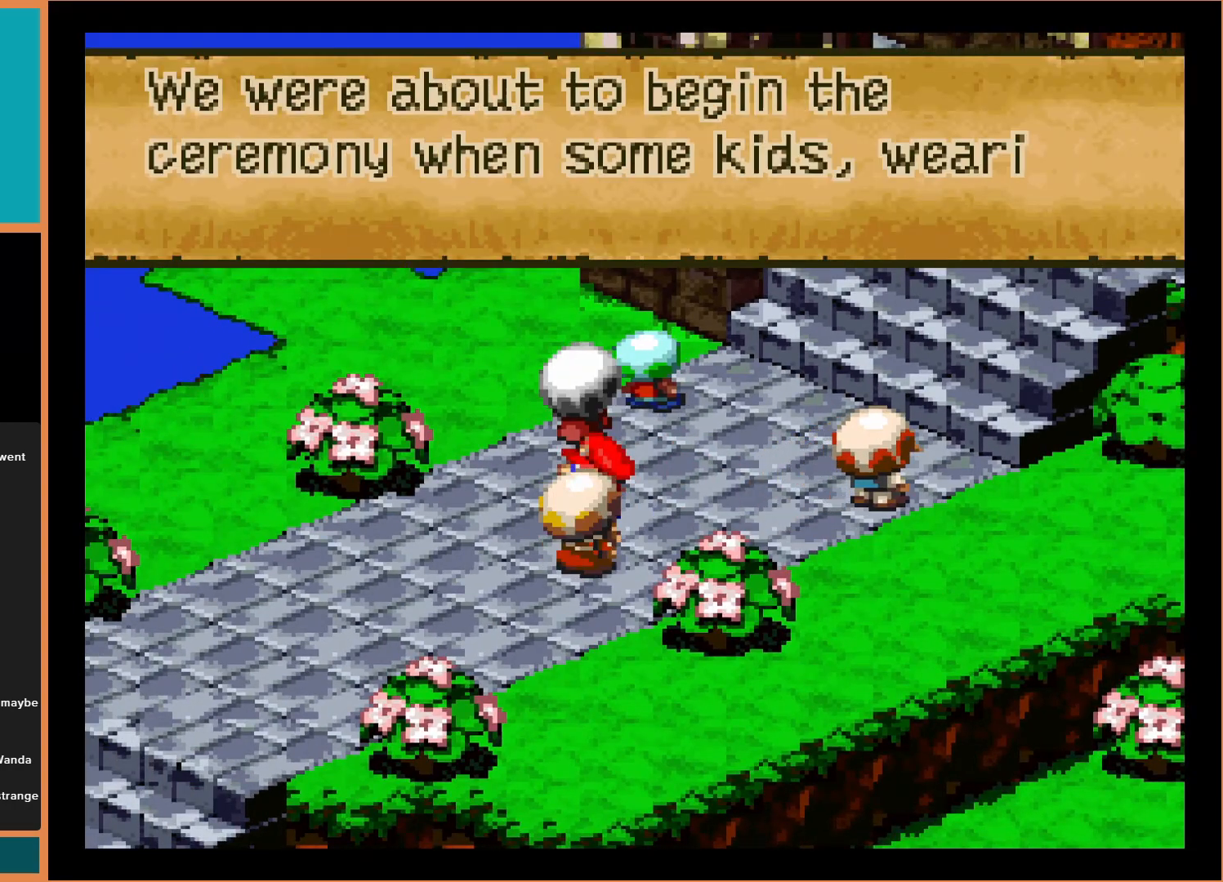
{"buttons": [], "events": []}
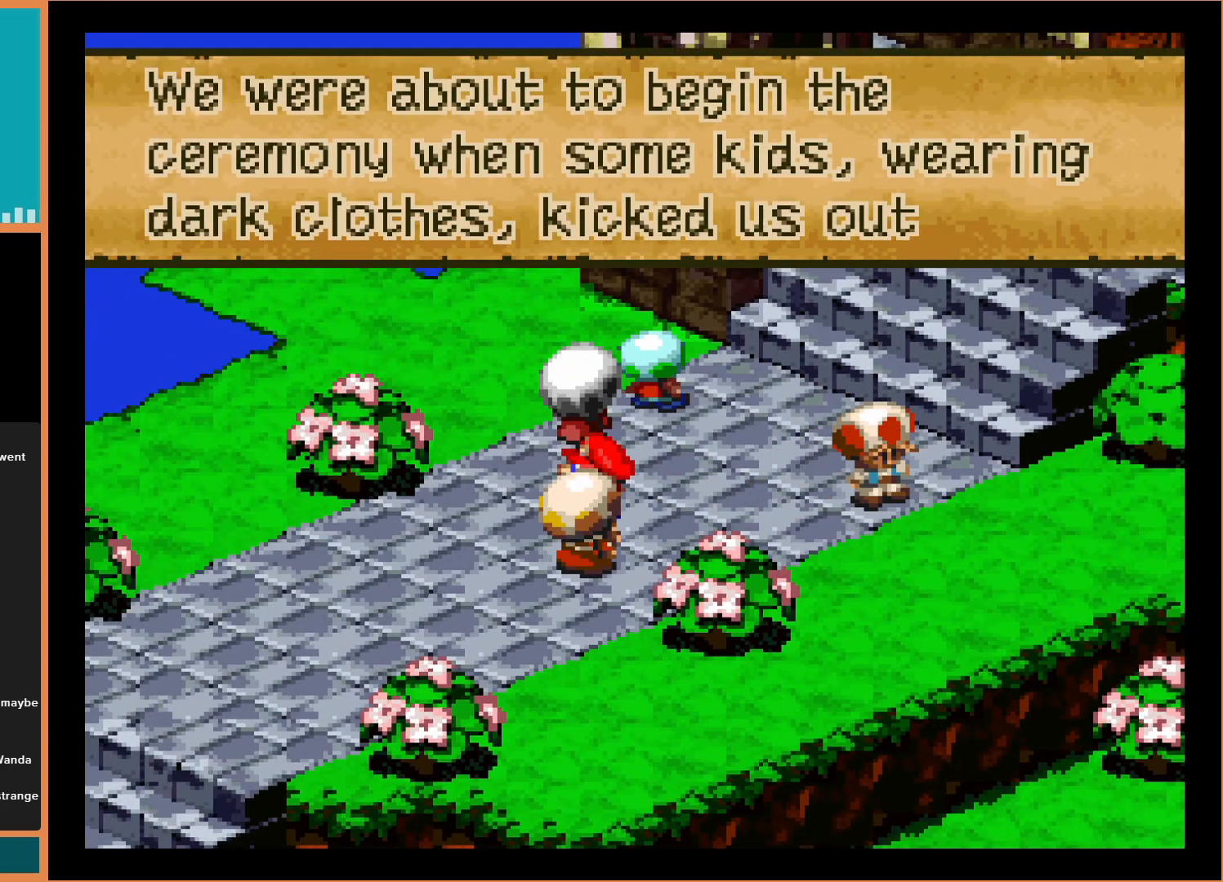
{"buttons": [], "events": []}
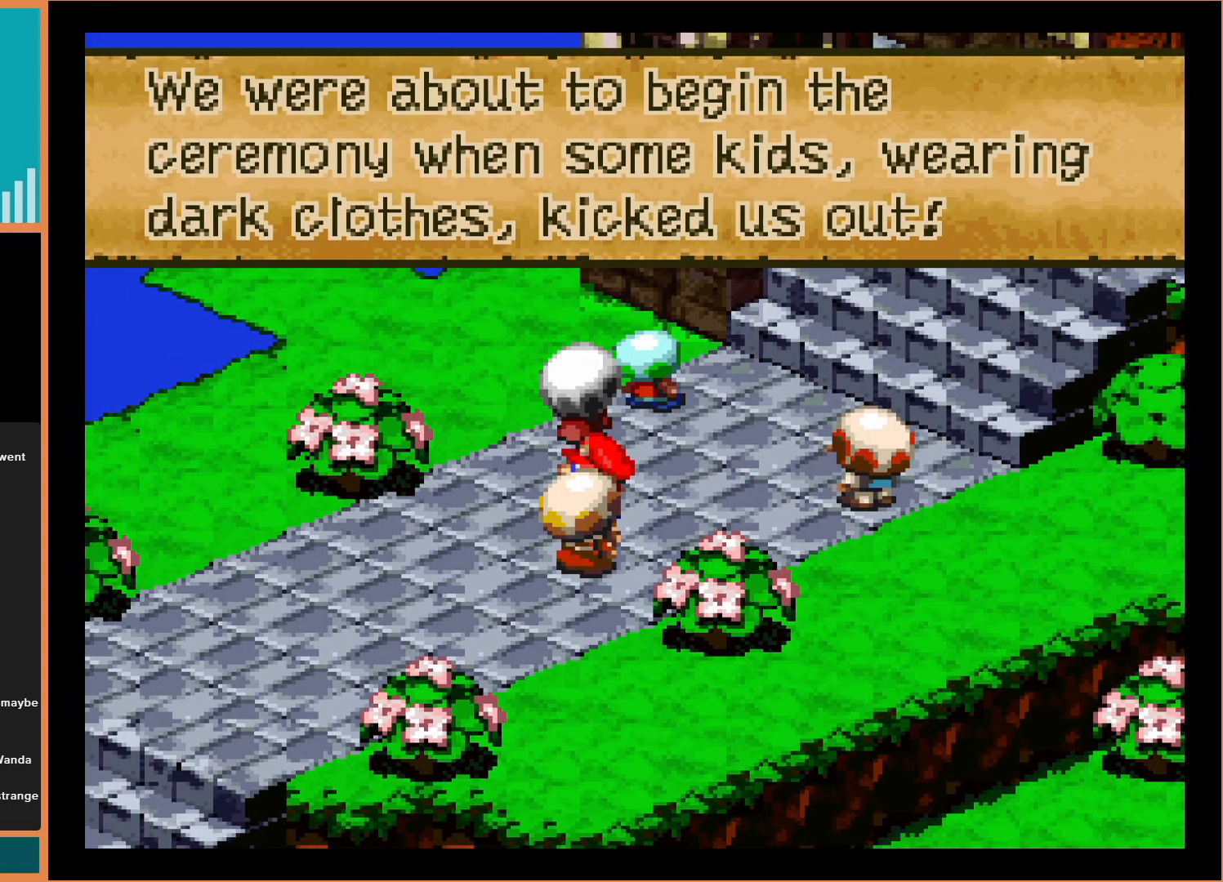
{"buttons": [], "events": []}
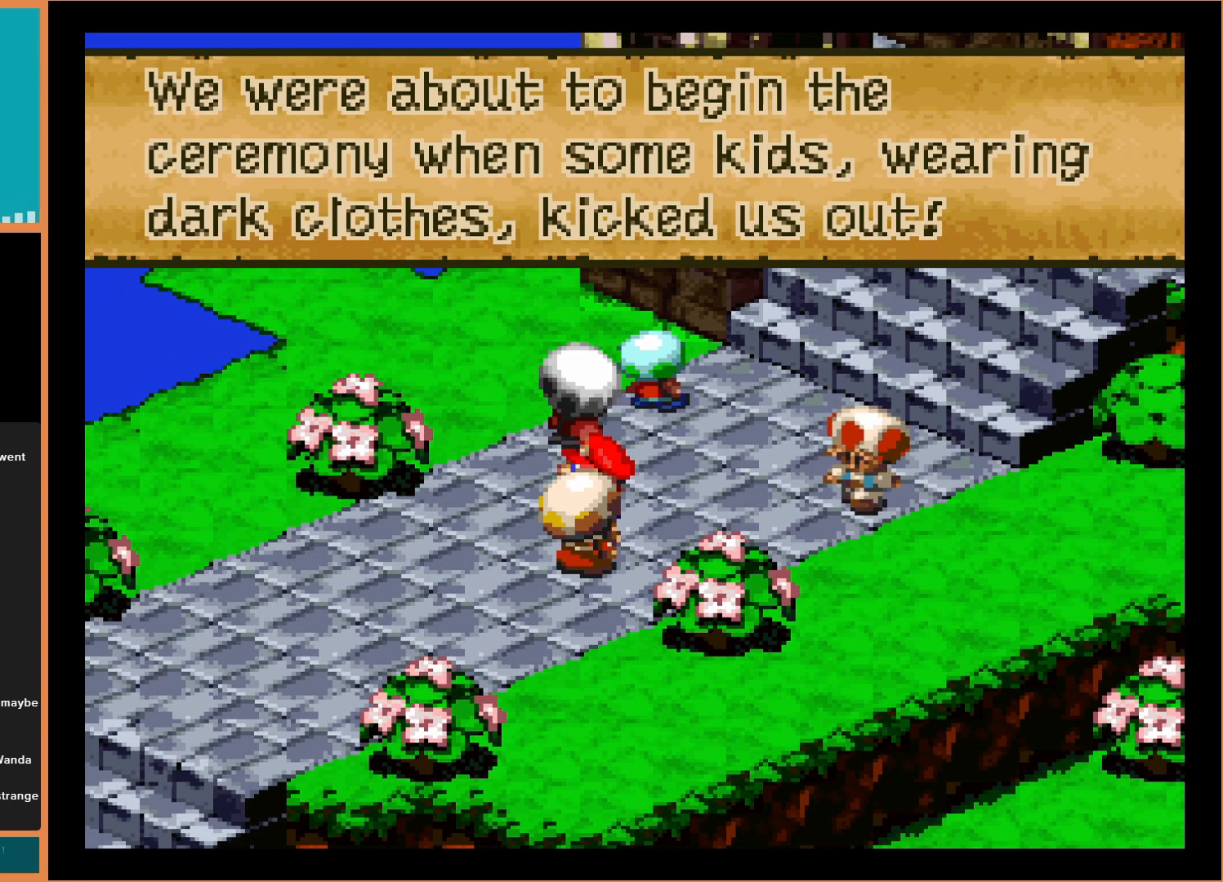
{"buttons": [], "events": []}
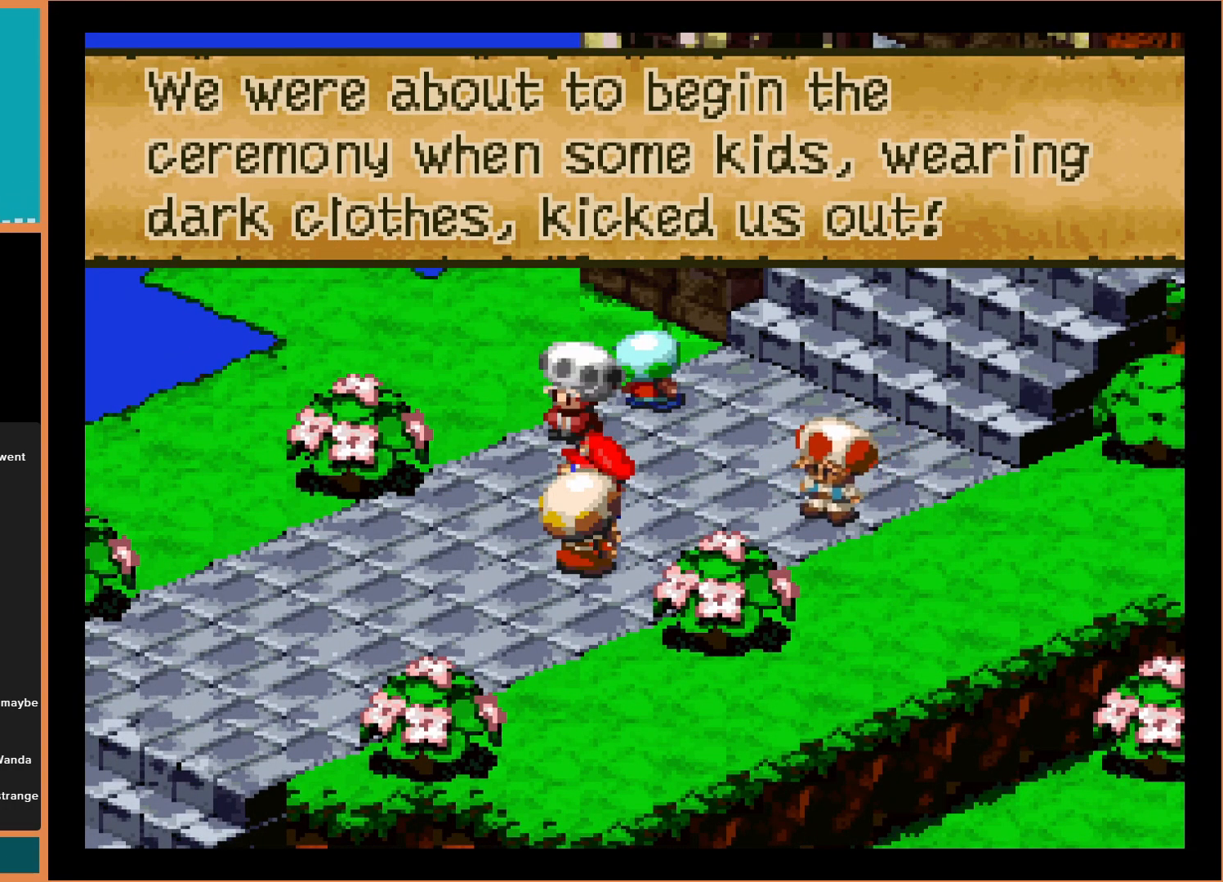
{"buttons": [], "events": []}
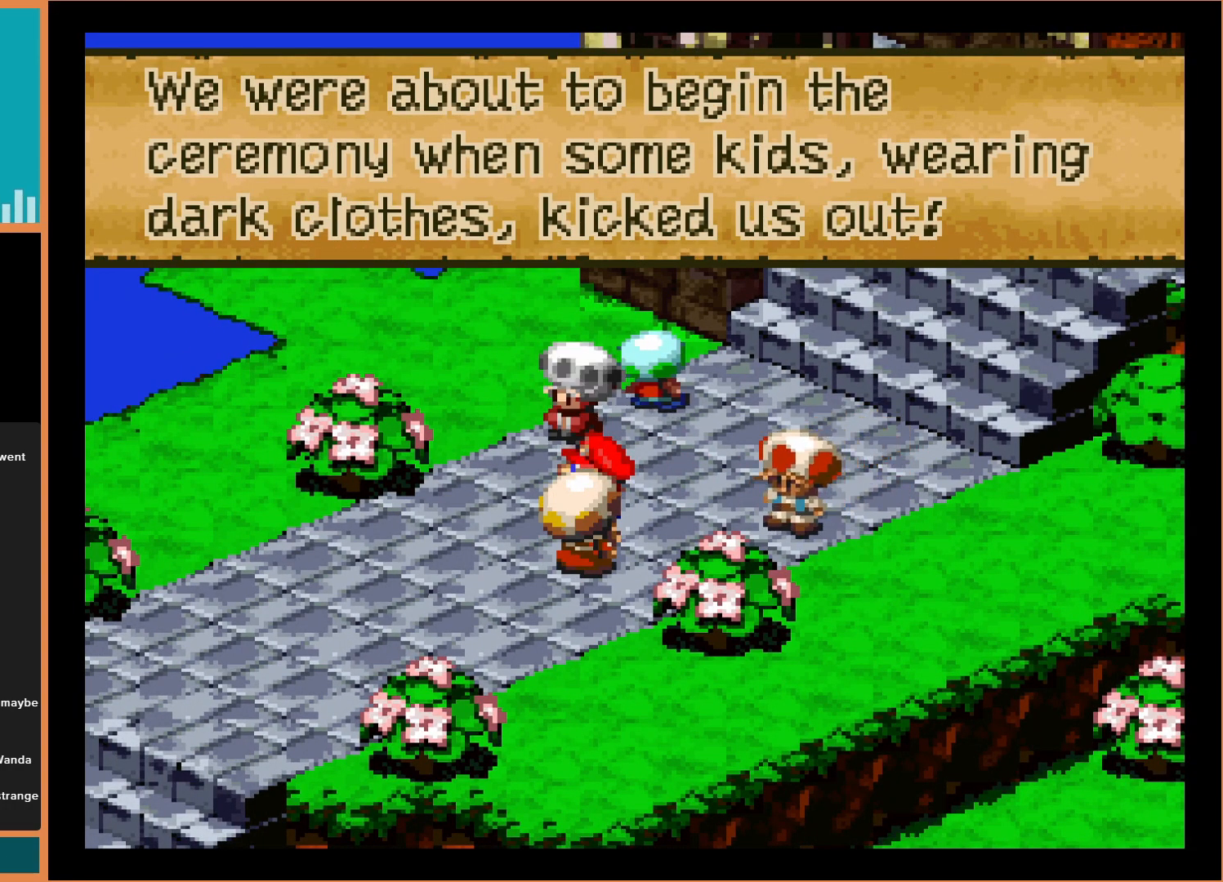
{"buttons": ["DPAD_UP"], "events": [[200, "A", "down"], [367, "A", "up"], [500, "DPAD_UP", "down"]]}
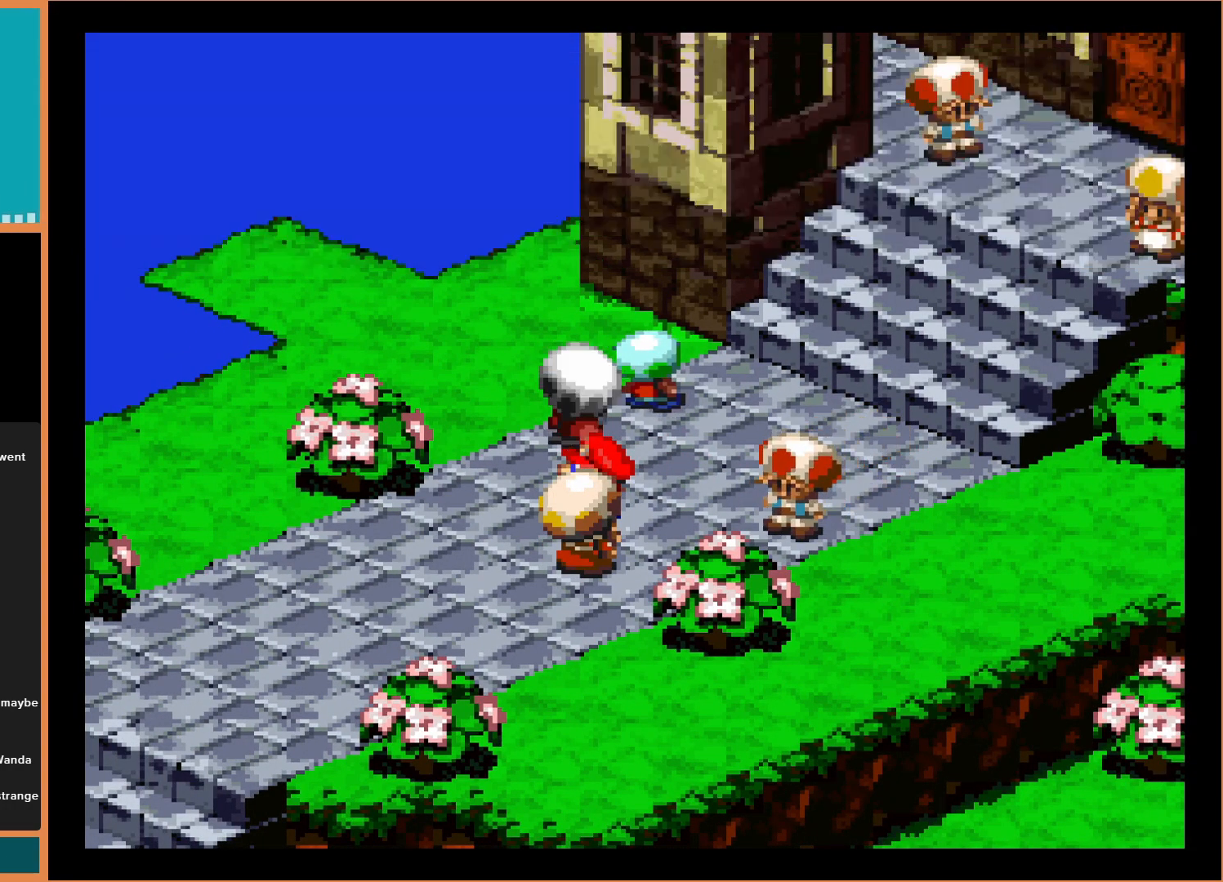
{"buttons": ["DPAD_UP"], "events": []}
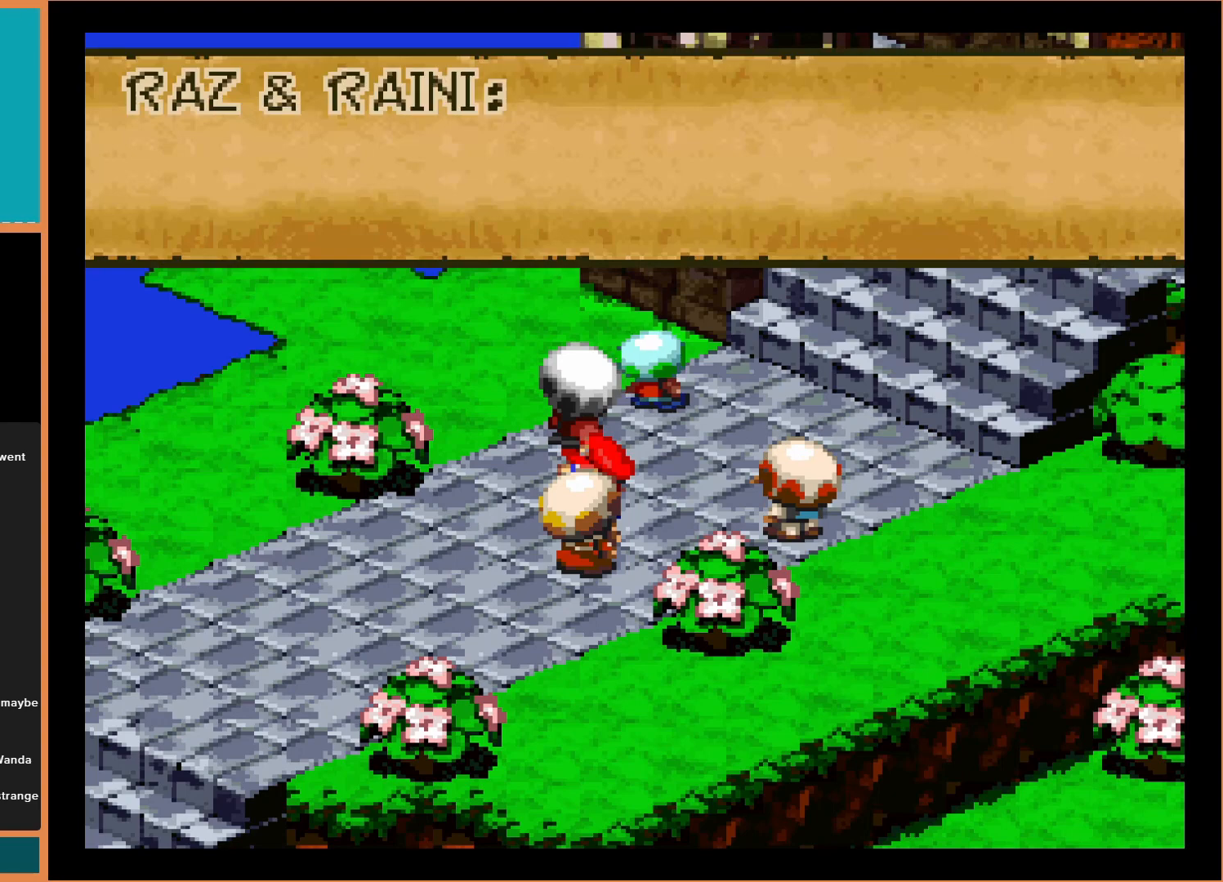
{"buttons": [], "events": [[33, "DPAD_UP", "up"]]}
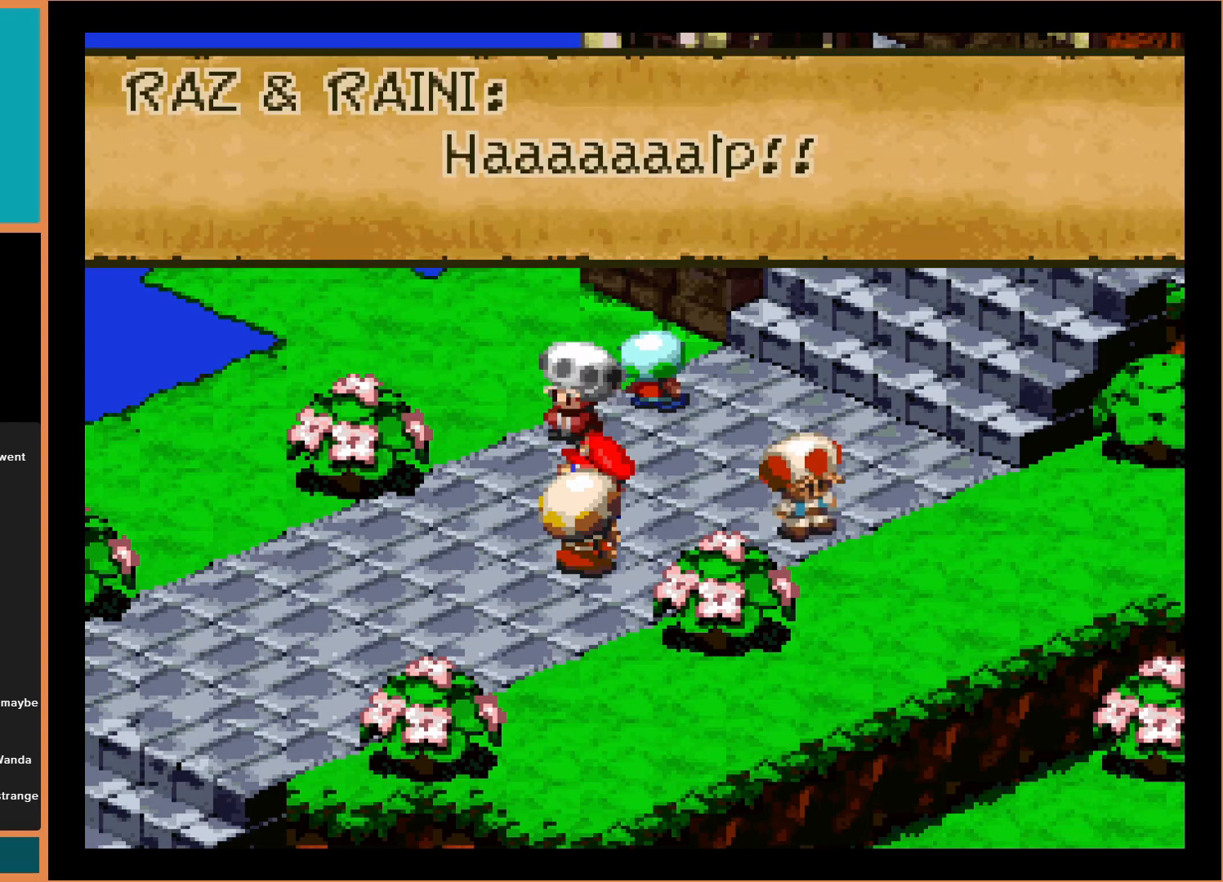
{"buttons": ["A"], "events": [[500, "A", "down"]]}
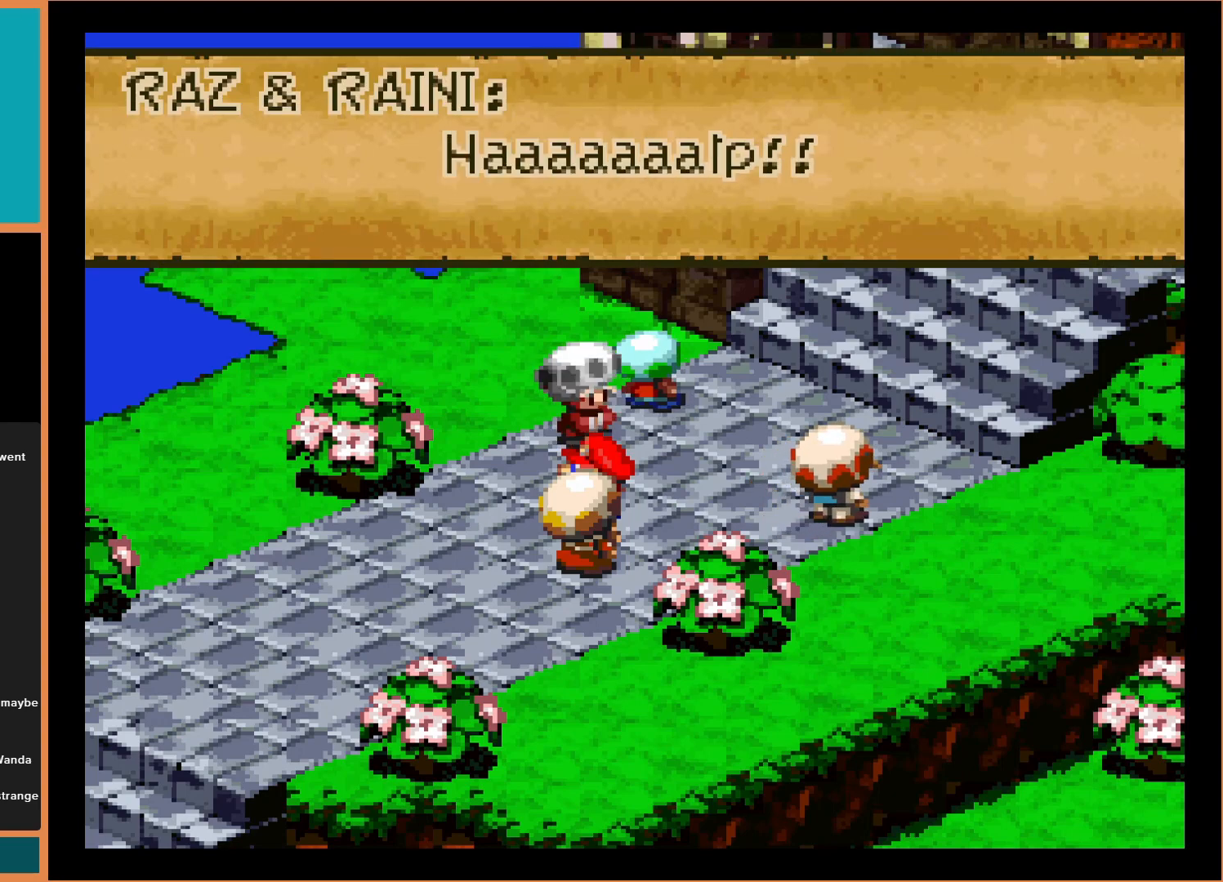
{"buttons": [], "events": [[167, "A", "up"]]}